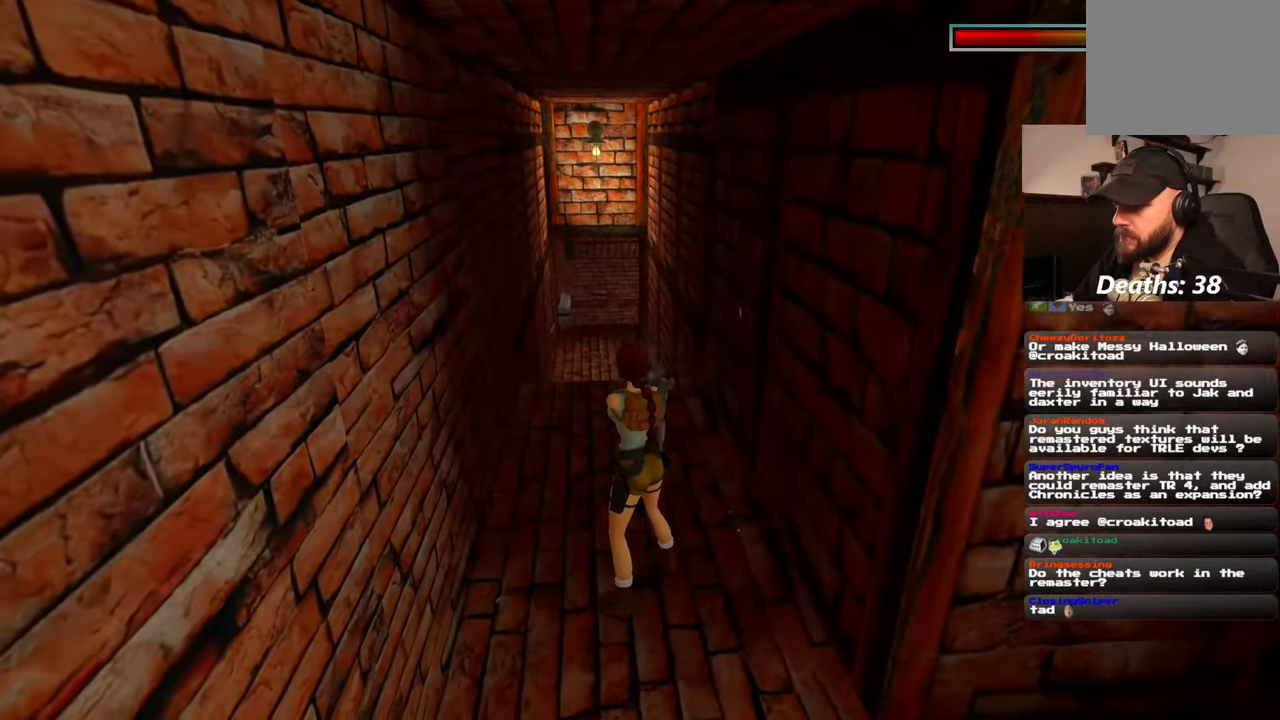
Gameplay with a controller (PlayStation layout); each line is a JSON object with the inputs held at the frame after it (dt_ms = milliseconds from this image to that frame). "events" lists button and stick changes between this image and that frame as [ms after this image, input, new state], when the widget could be followed in between. Not read: HOME L2 L3 R3 START.
{"dt_ms": 1000, "buttons": [], "left_stick": "left", "right_stick": "center", "events": [[67, "left_stick", "up"], [217, "left_stick", "up-left"], [400, "right_stick", "left"], [567, "R2", "down"], [567, "right_stick", "center"], [717, "R2", "up"], [967, "left_stick", "left"]]}
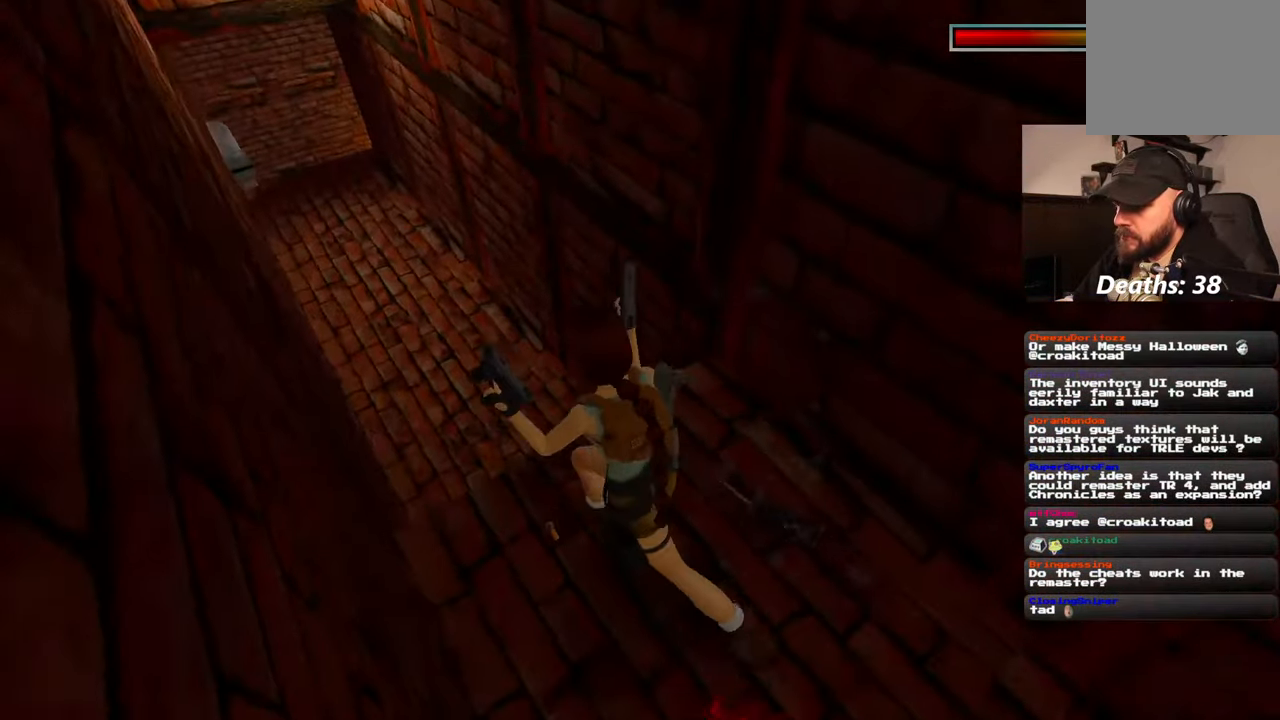
{"dt_ms": 500, "buttons": [], "left_stick": "up", "right_stick": "center", "events": [[134, "left_stick", "up"], [200, "right_stick", "left"], [367, "right_stick", "center"]]}
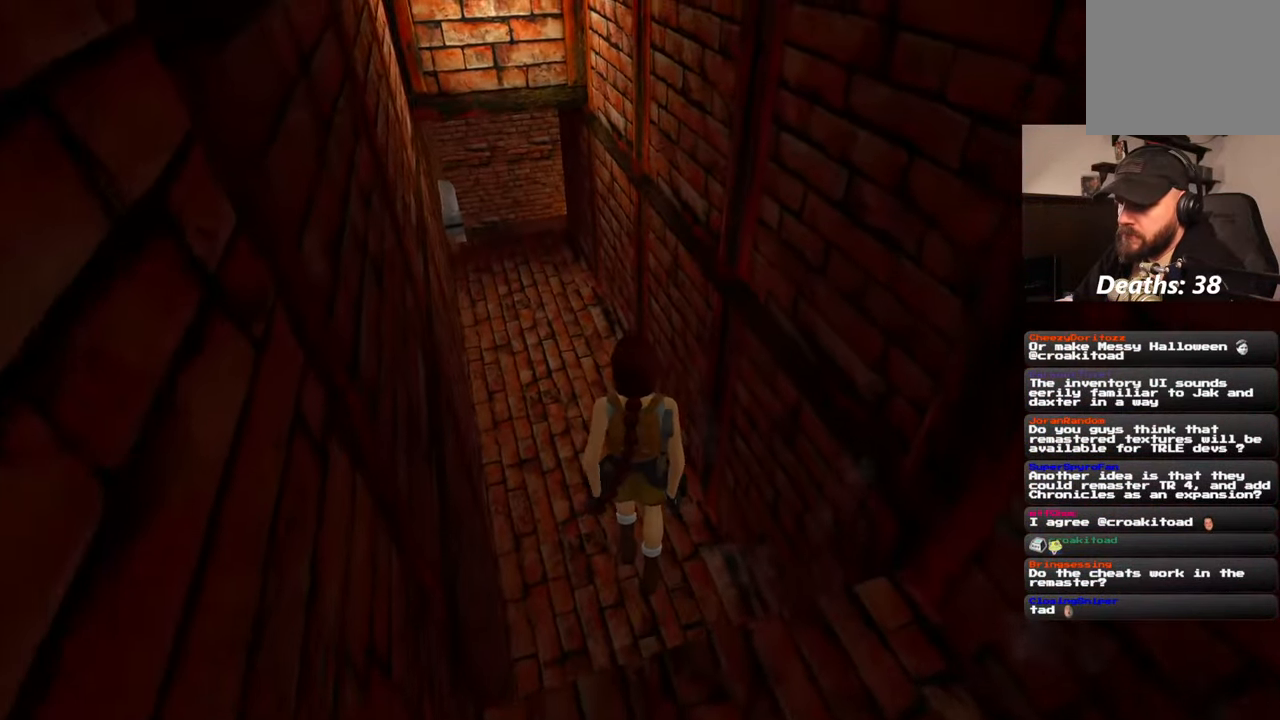
{"dt_ms": 500, "buttons": [], "left_stick": "up", "right_stick": "center", "events": [[67, "left_stick", "center"], [217, "right_stick", "left"], [234, "left_stick", "up"], [334, "right_stick", "center"]]}
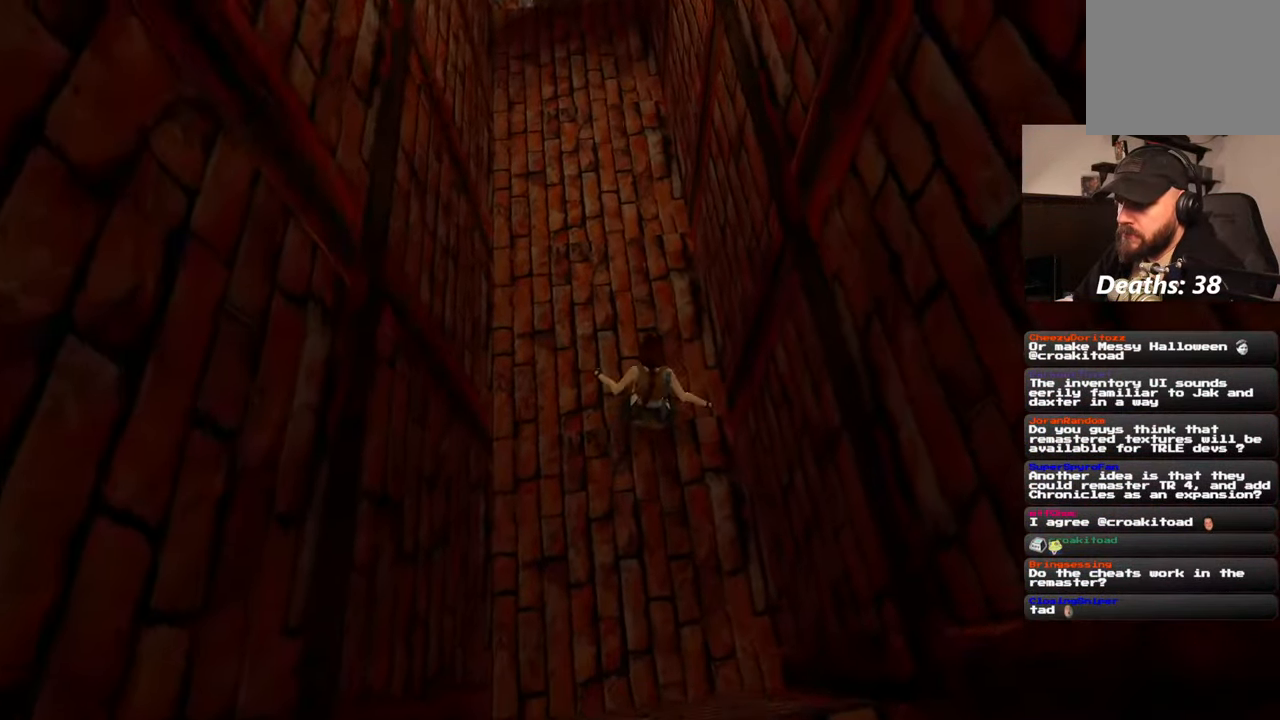
{"dt_ms": 500, "buttons": [], "left_stick": "up", "right_stick": "center", "events": [[117, "right_stick", "up"], [234, "right_stick", "center"]]}
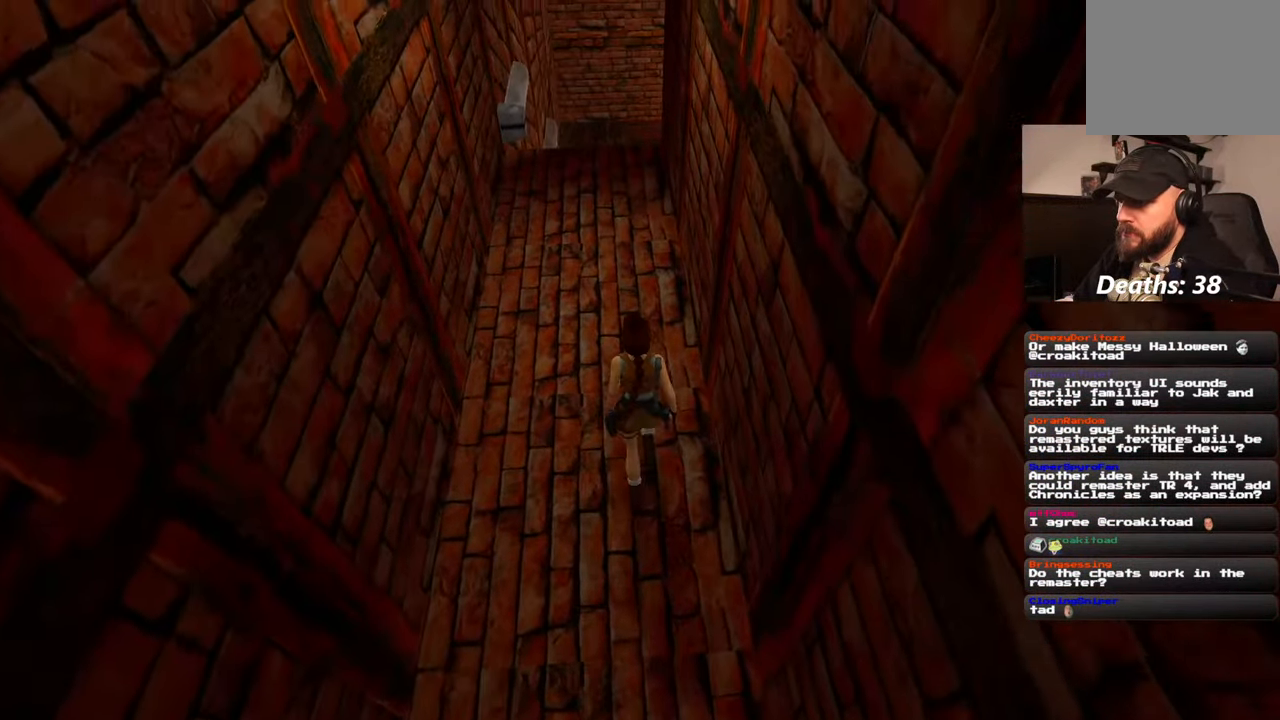
{"dt_ms": 500, "buttons": [], "left_stick": "up", "right_stick": "center", "events": []}
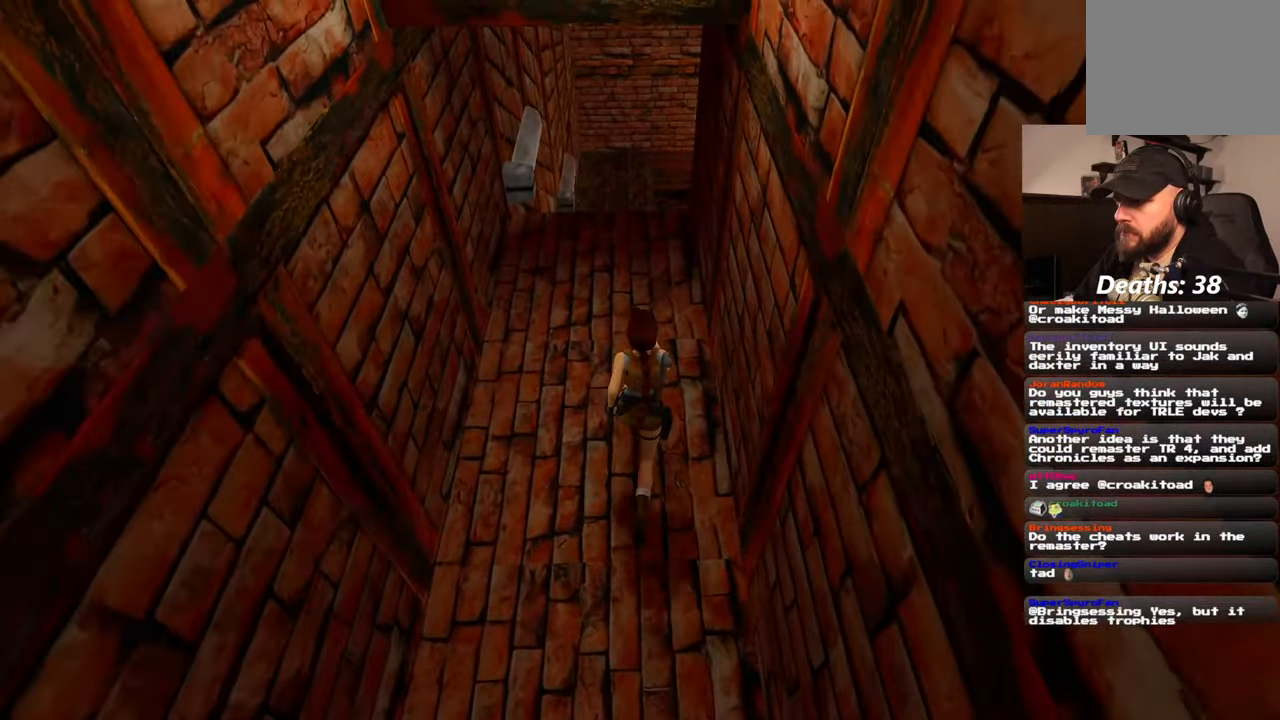
{"dt_ms": 1000, "buttons": [], "left_stick": "up-right", "right_stick": "center"}
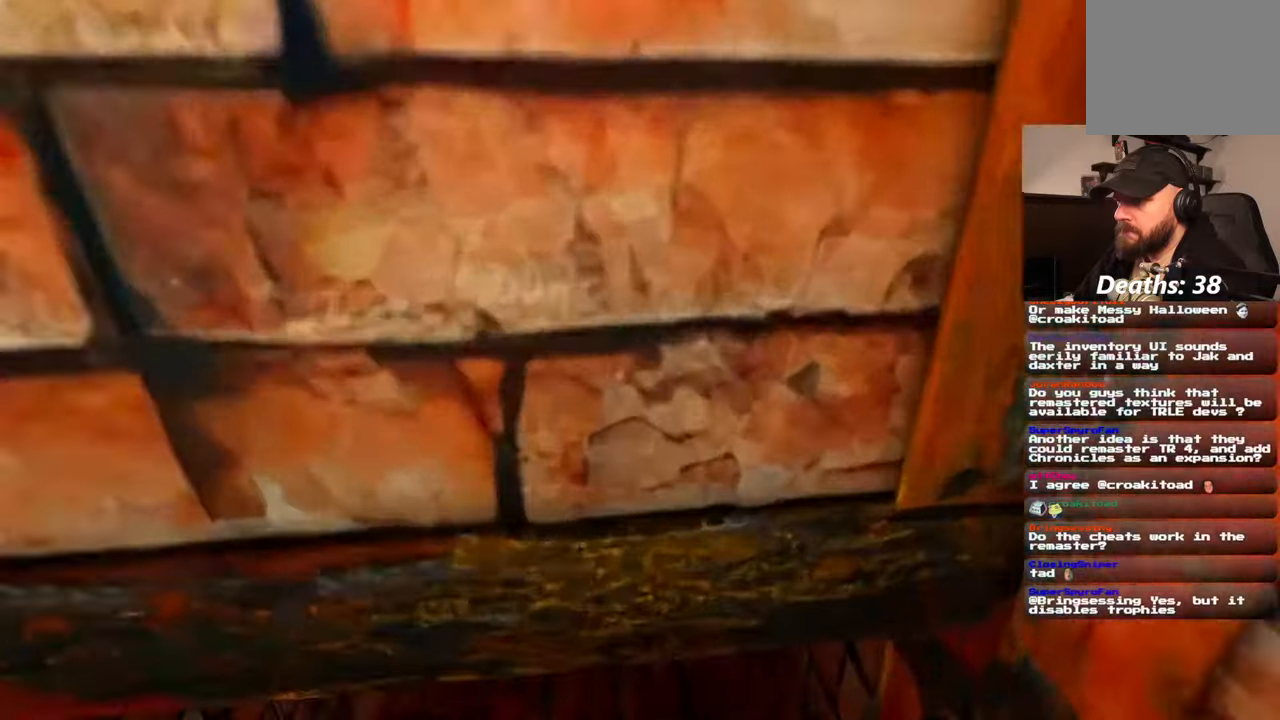
{"dt_ms": 500, "buttons": [], "left_stick": "up-right", "right_stick": "center", "events": []}
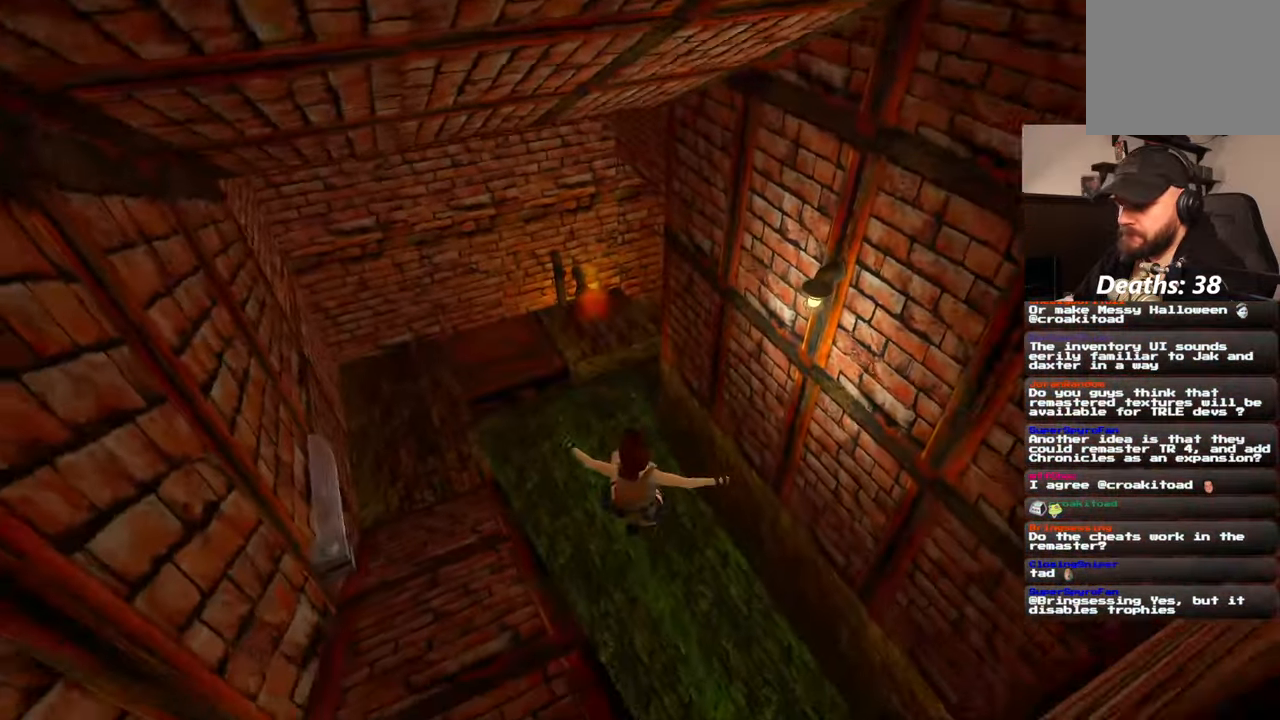
{"dt_ms": 500, "buttons": [], "left_stick": "up-left", "right_stick": "up-left", "events": [[450, "left_stick", "up-left"], [450, "right_stick", "up-left"]]}
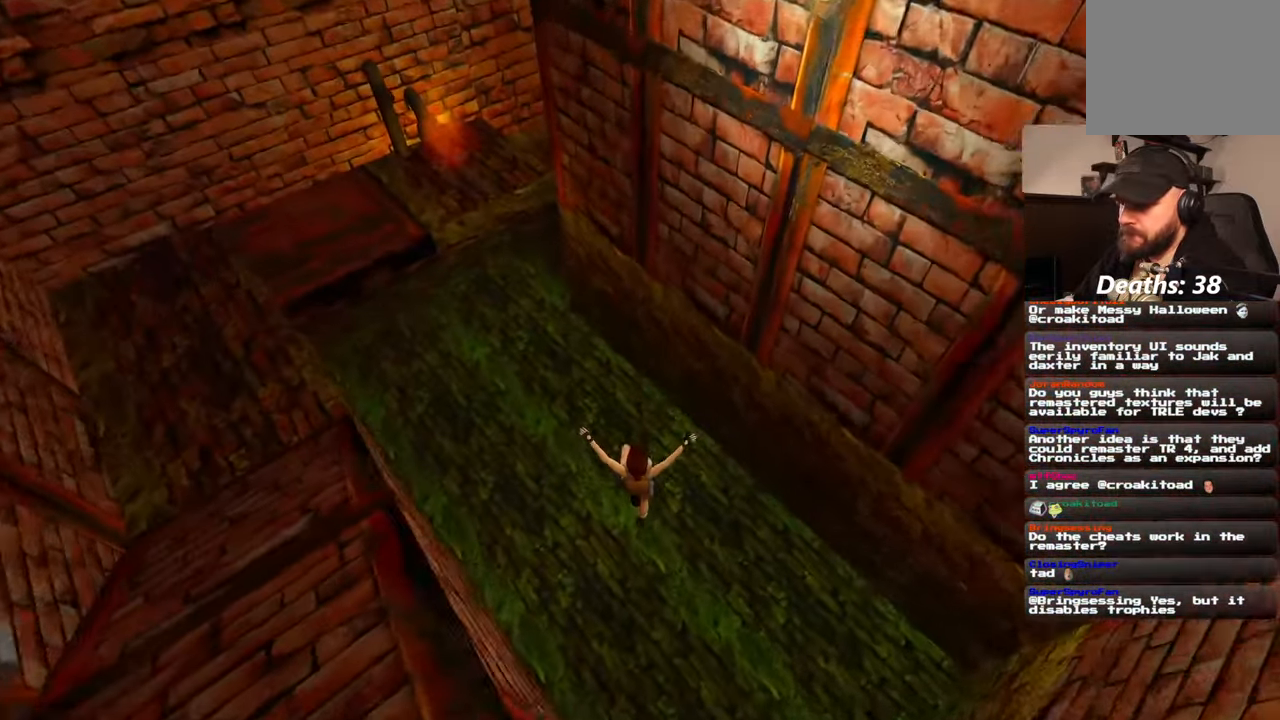
{"dt_ms": 500, "buttons": [], "left_stick": "up-left", "right_stick": "up-left", "events": [[184, "left_stick", "left"], [400, "left_stick", "up-left"]]}
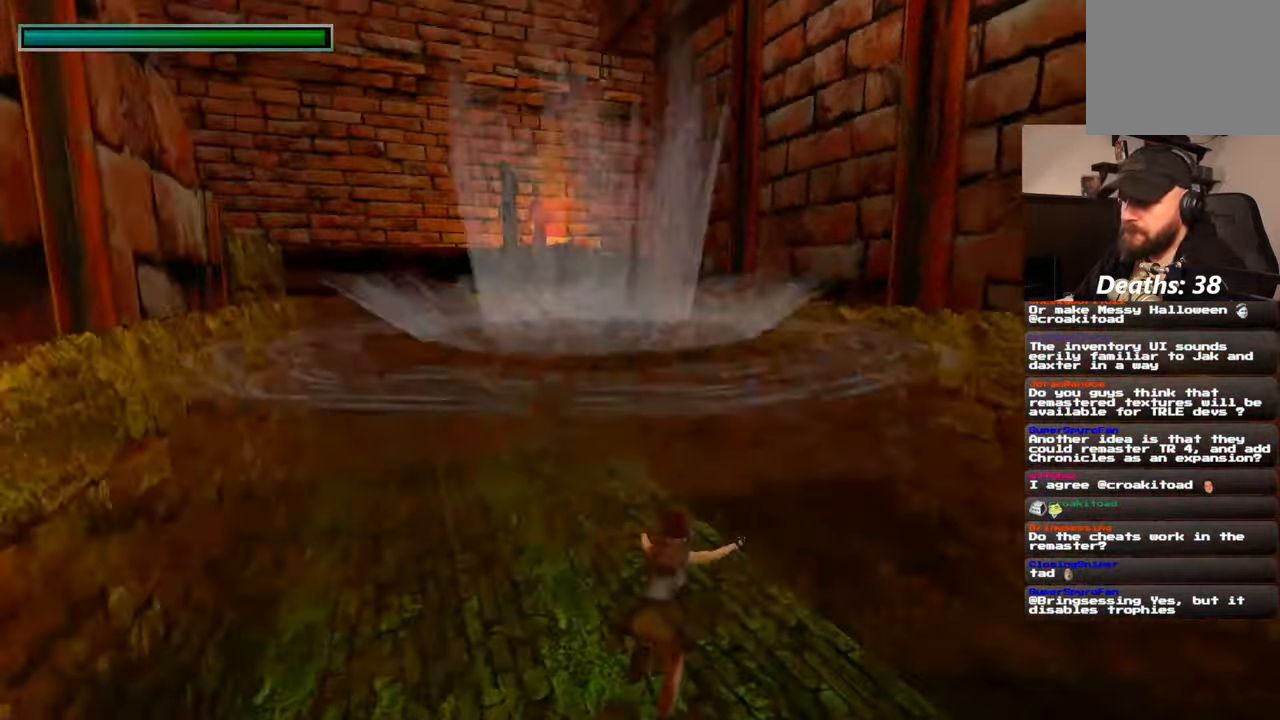
{"dt_ms": 500, "buttons": [], "left_stick": "up-left", "right_stick": "center", "events": [[334, "right_stick", "center"]]}
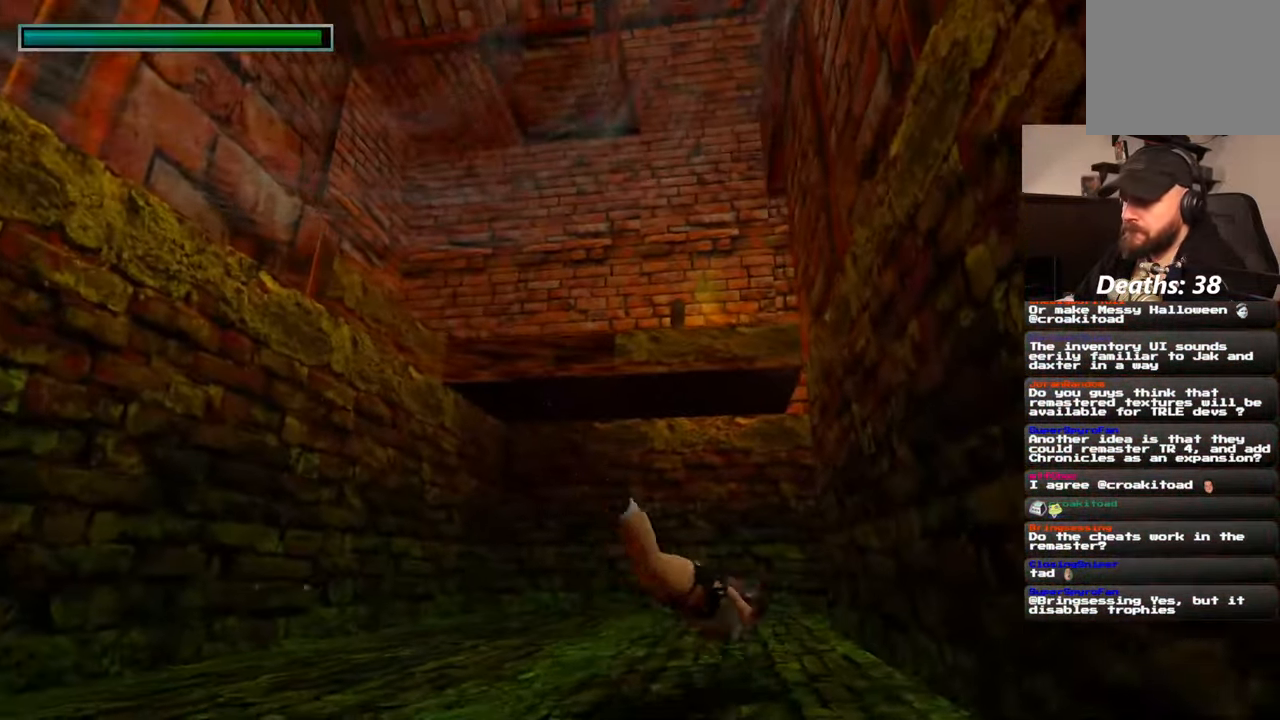
{"dt_ms": 500, "buttons": [], "left_stick": "up", "right_stick": "center", "events": [[350, "left_stick", "up"]]}
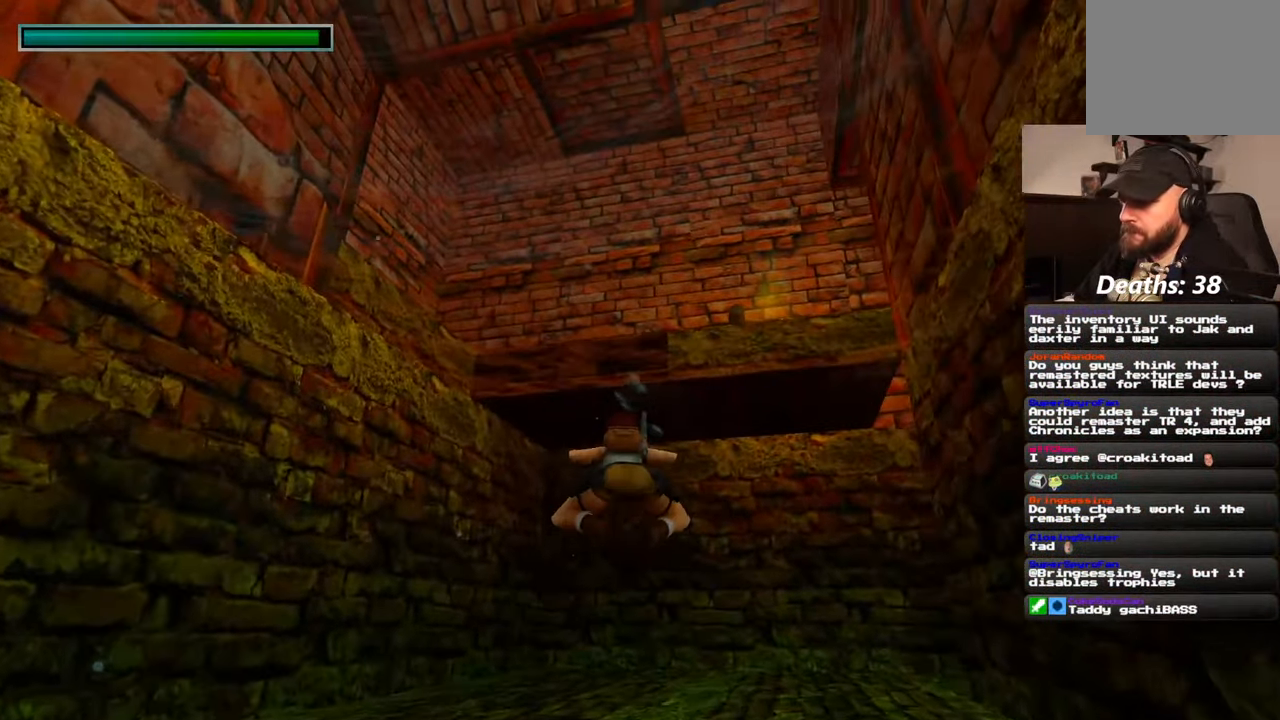
{"dt_ms": 500, "buttons": [], "left_stick": "up", "right_stick": "center", "events": []}
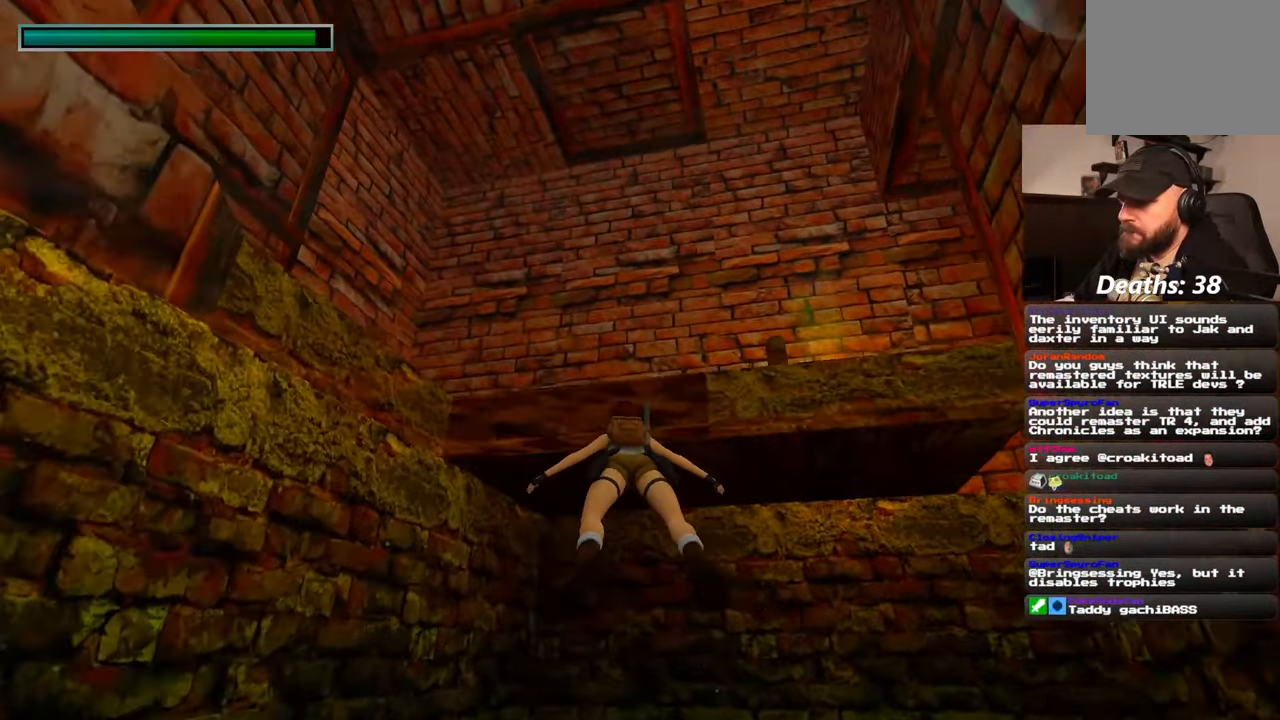
{"dt_ms": 1000, "buttons": ["R2"], "left_stick": "up", "right_stick": "center", "events": [[84, "right_stick", "up-right"], [334, "right_stick", "center"], [484, "right_stick", "down"], [667, "left_stick", "up-left"], [717, "right_stick", "center"], [934, "left_stick", "up"], [967, "R2", "down"]]}